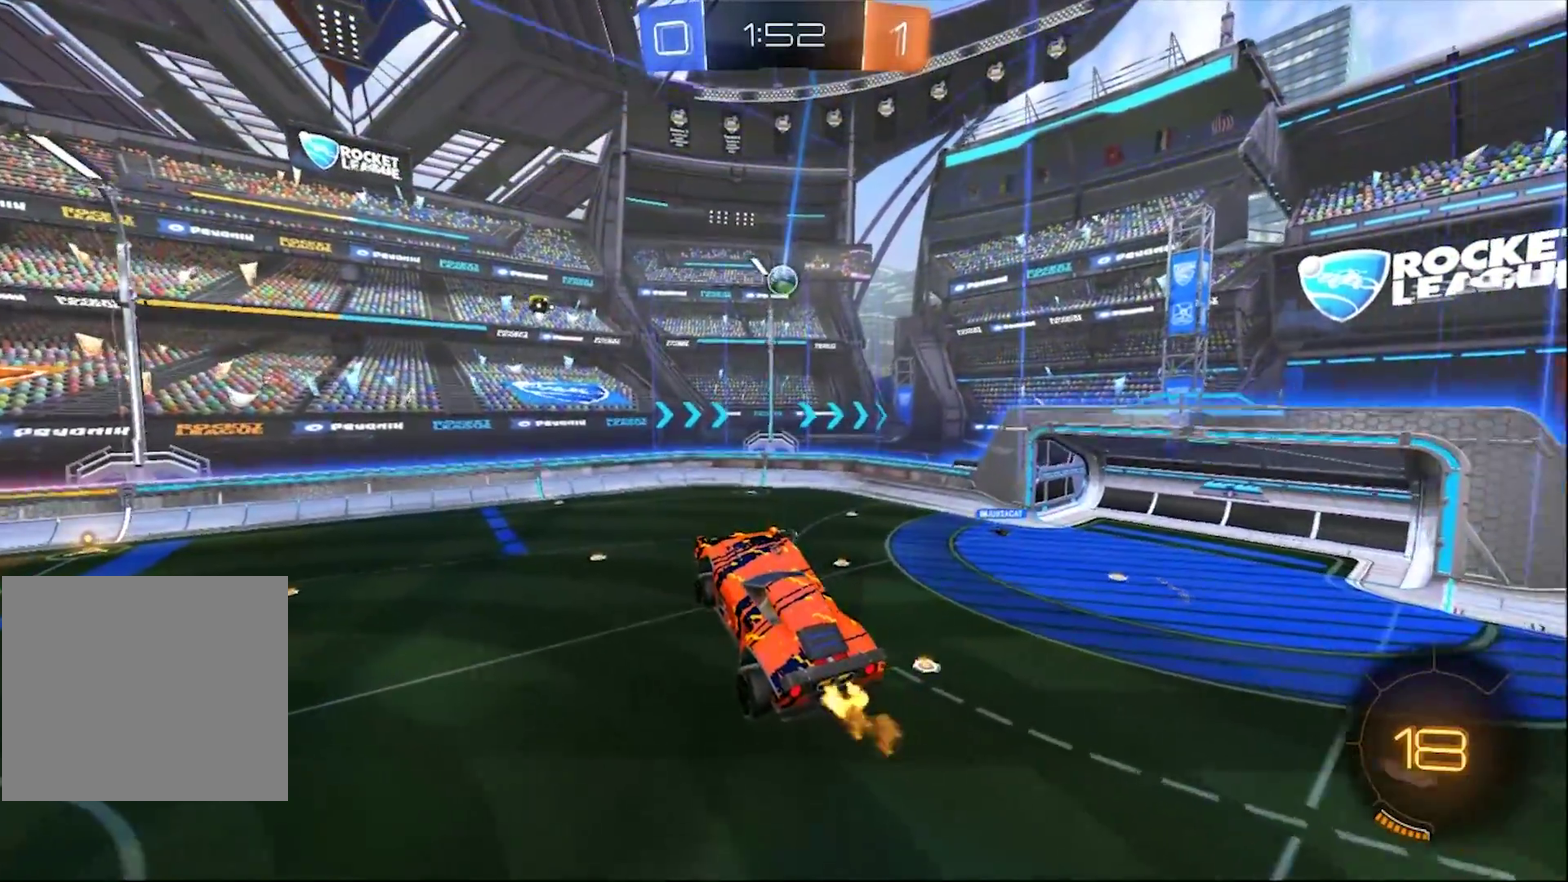
Gameplay with a controller (PlayStation layout); each line is a JSON object with the inputs held at the frame after it. "events" lists button and stick changes between this image and that frame as [ms after this image, input, new state], when the widget could be followed in between.
{"buttons": ["SQUARE"], "left_stick": "center", "right_stick": "center", "events": [[417, "SQUARE", "down"]]}
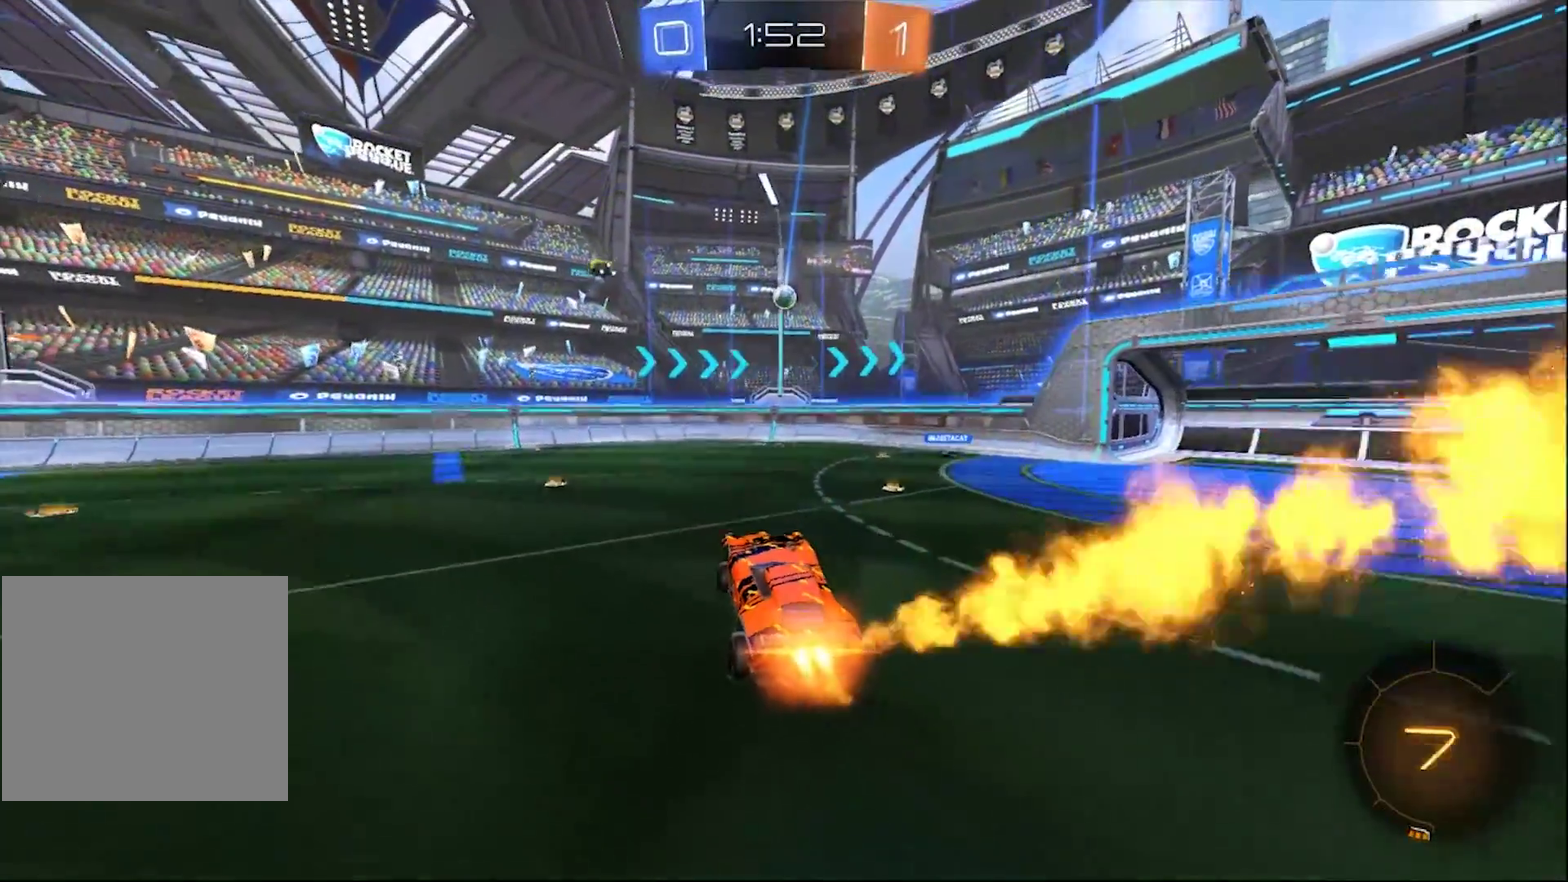
{"buttons": ["SQUARE"], "left_stick": "up-right", "right_stick": "center"}
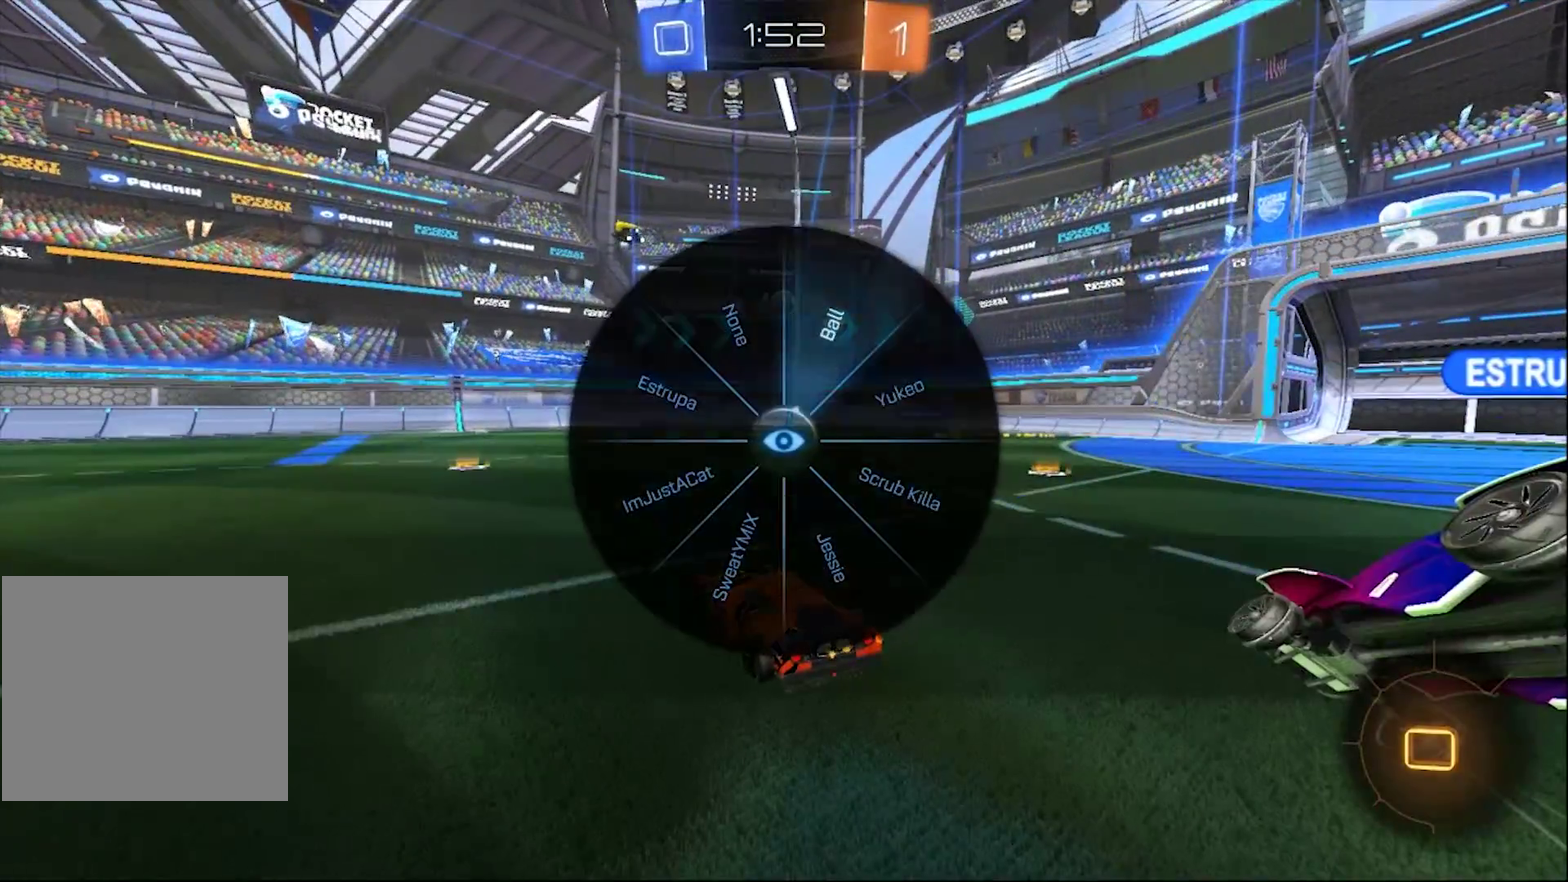
{"buttons": ["SQUARE"], "left_stick": "up-right", "right_stick": "center"}
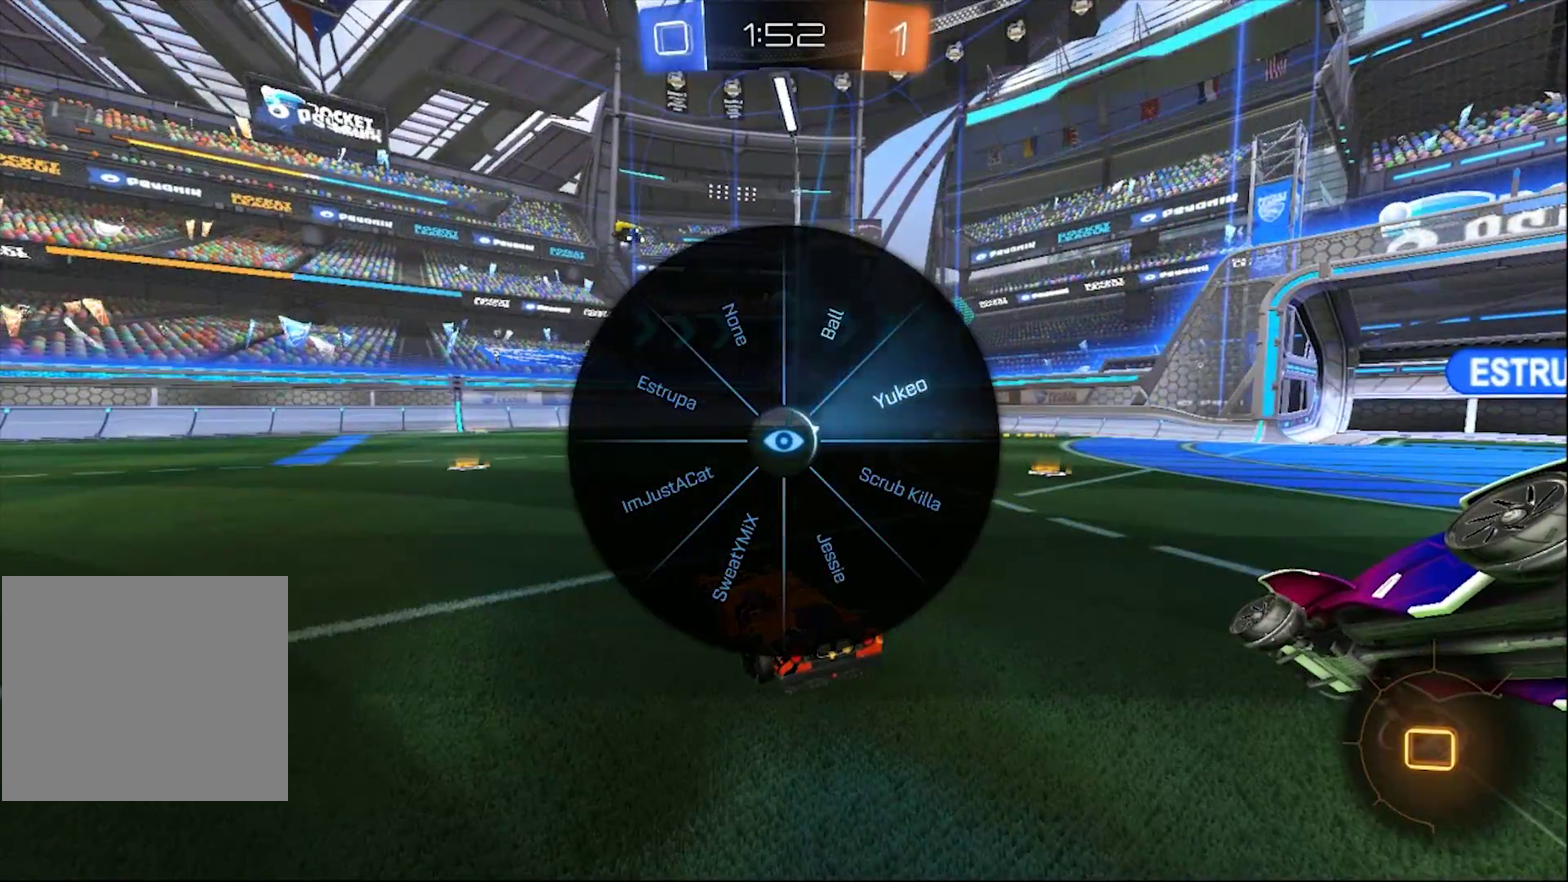
{"buttons": ["SQUARE"], "left_stick": "down-right", "right_stick": "center", "events": [[83, "left_stick", "right"], [267, "left_stick", "down-right"]]}
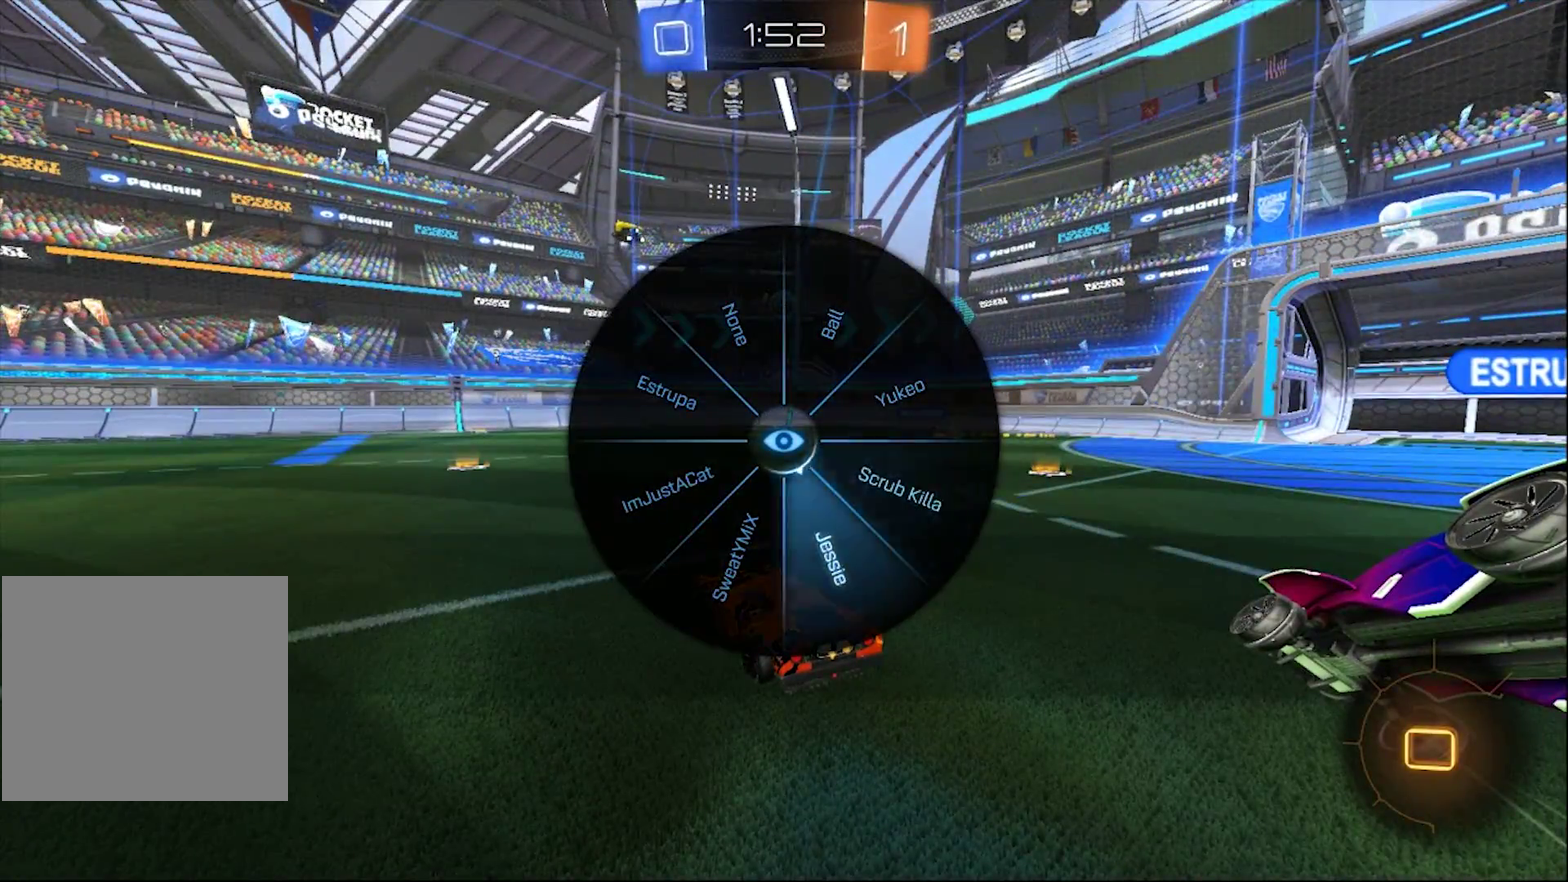
{"buttons": ["SQUARE"], "left_stick": "left", "right_stick": "center", "events": [[150, "left_stick", "left"]]}
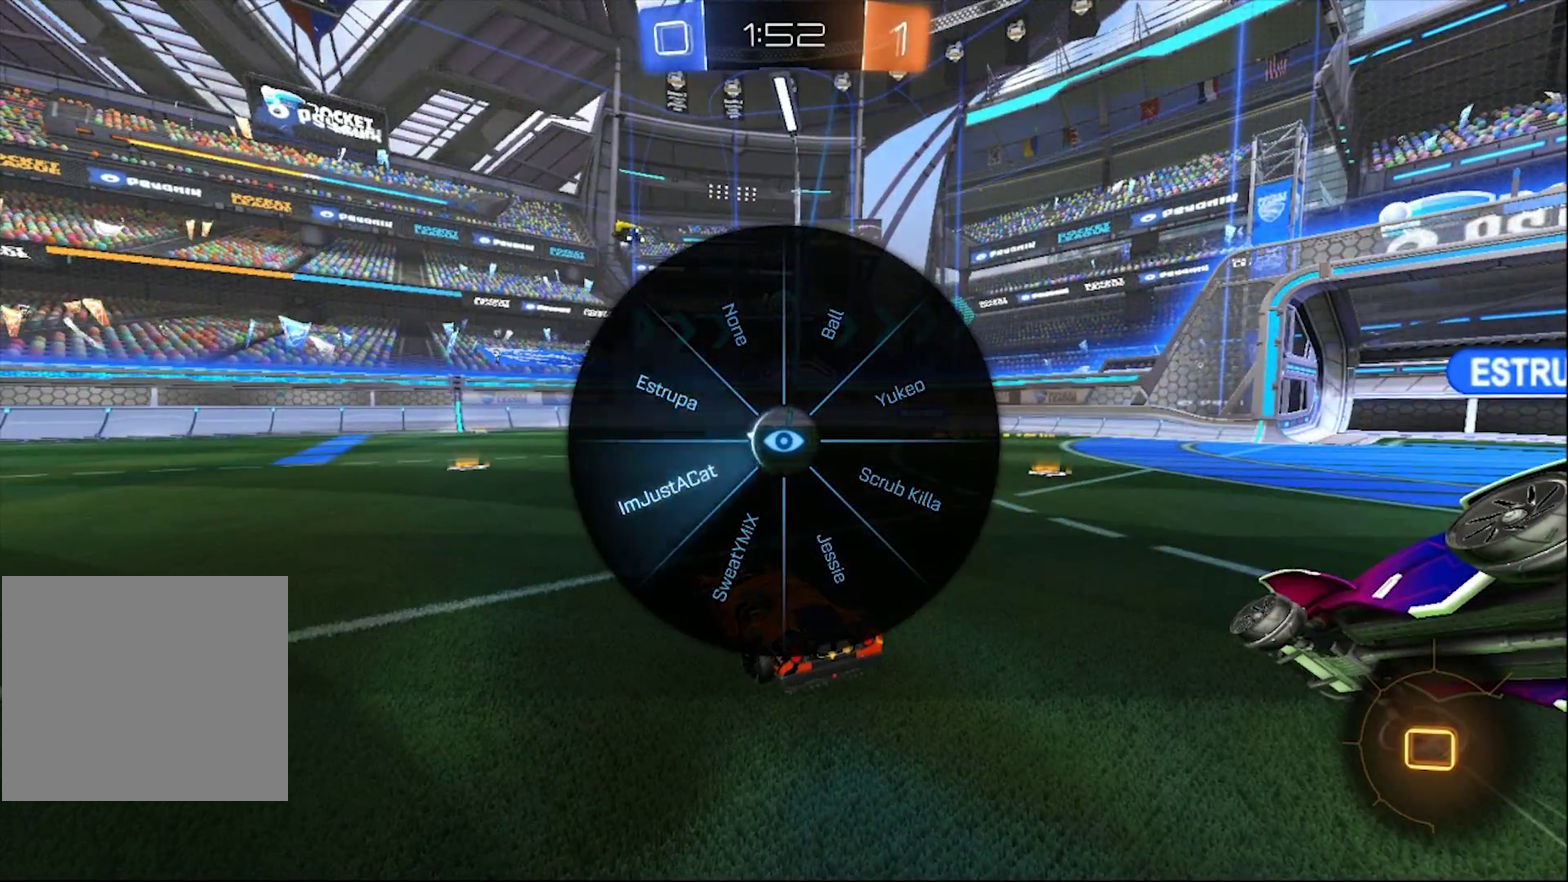
{"buttons": ["DPAD_LEFT"], "left_stick": "center", "right_stick": "center", "events": [[133, "left_stick", "up-left"], [200, "SQUARE", "up"], [267, "left_stick", "center"], [467, "DPAD_LEFT", "down"]]}
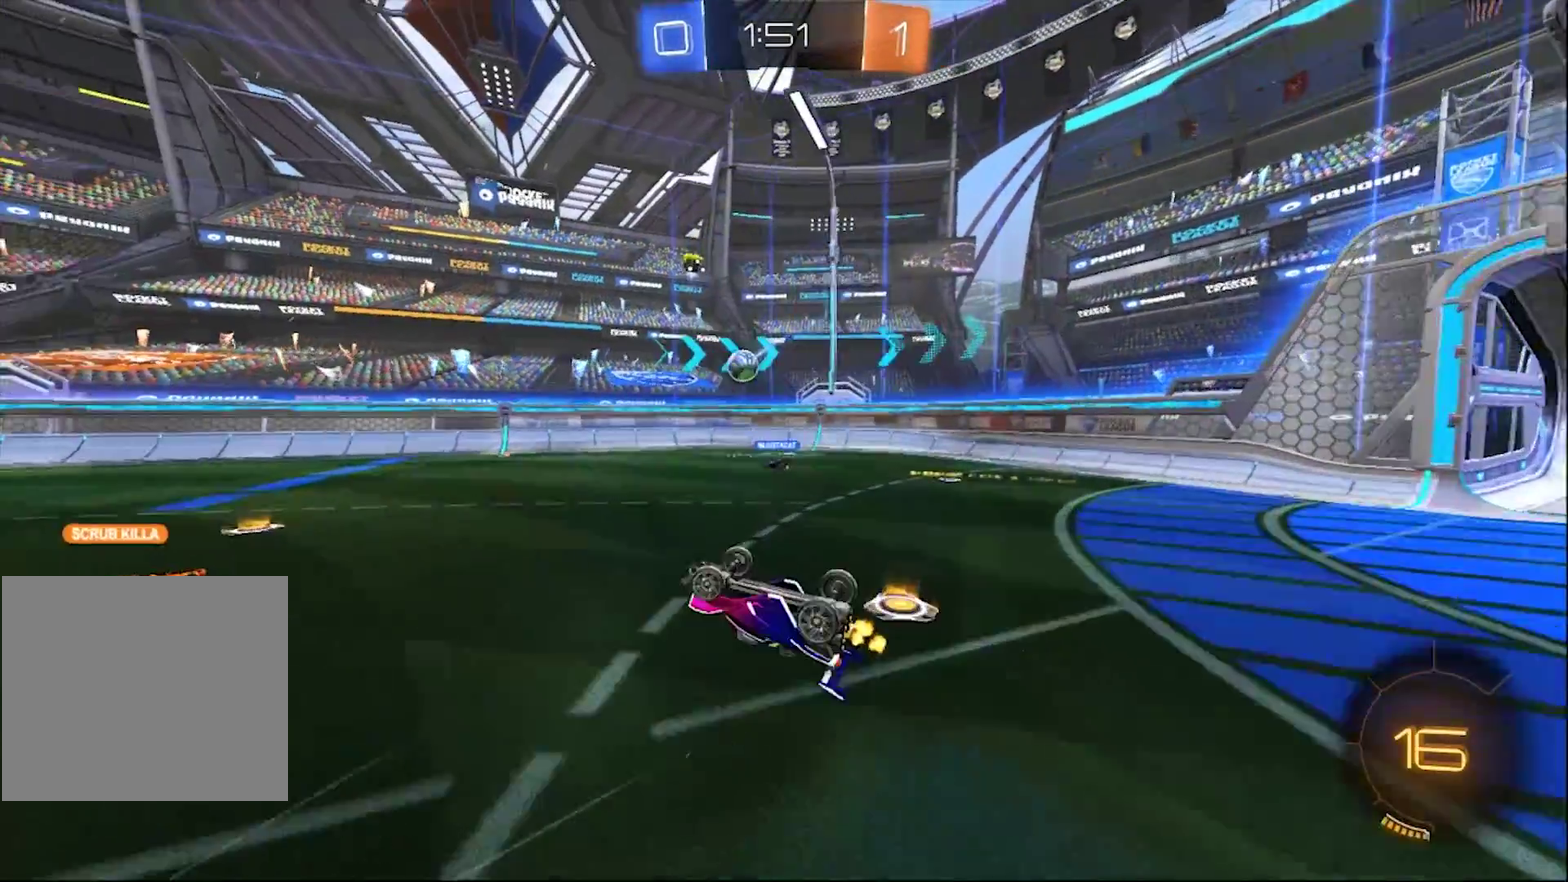
{"buttons": [], "left_stick": "center", "right_stick": "center", "events": [[67, "DPAD_LEFT", "up"]]}
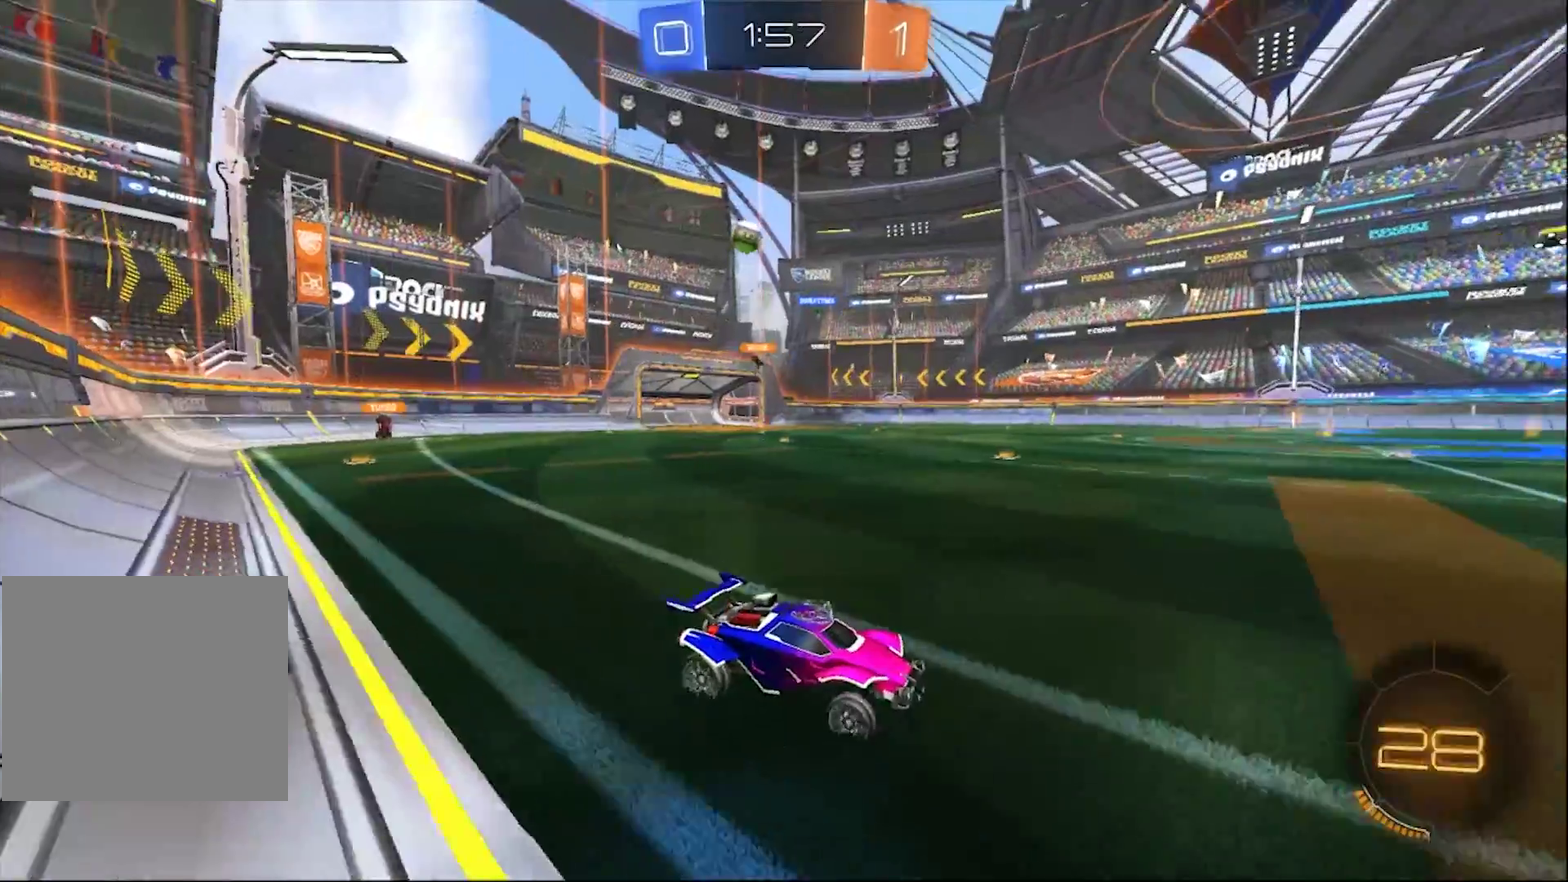
{"buttons": [], "left_stick": "center", "right_stick": "center", "events": [[367, "R1", "down"], [433, "R1", "up"]]}
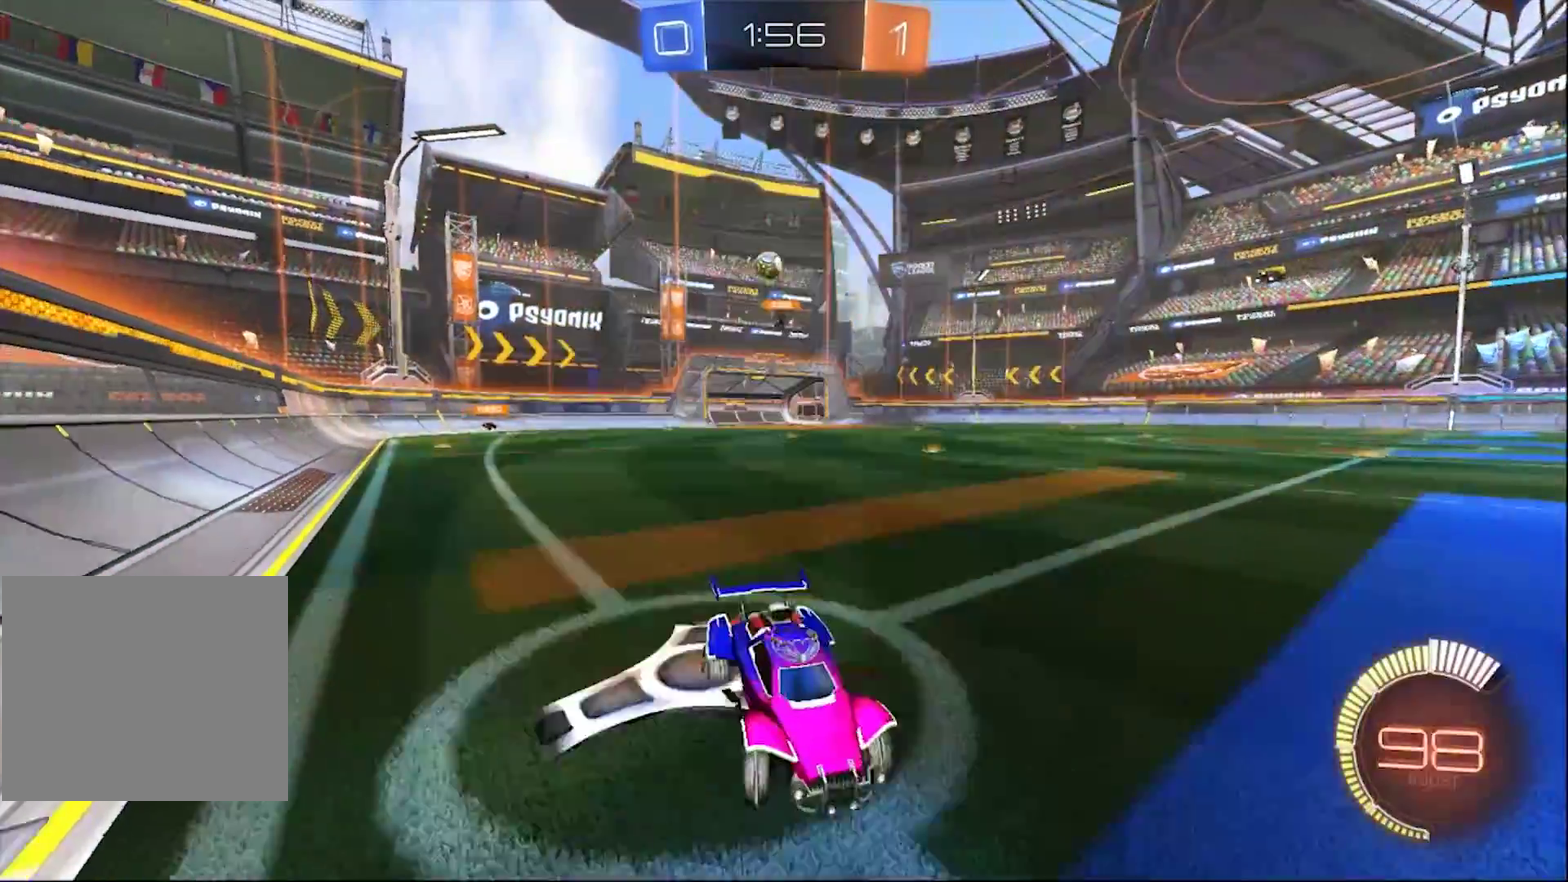
{"buttons": [], "left_stick": "center", "right_stick": "center"}
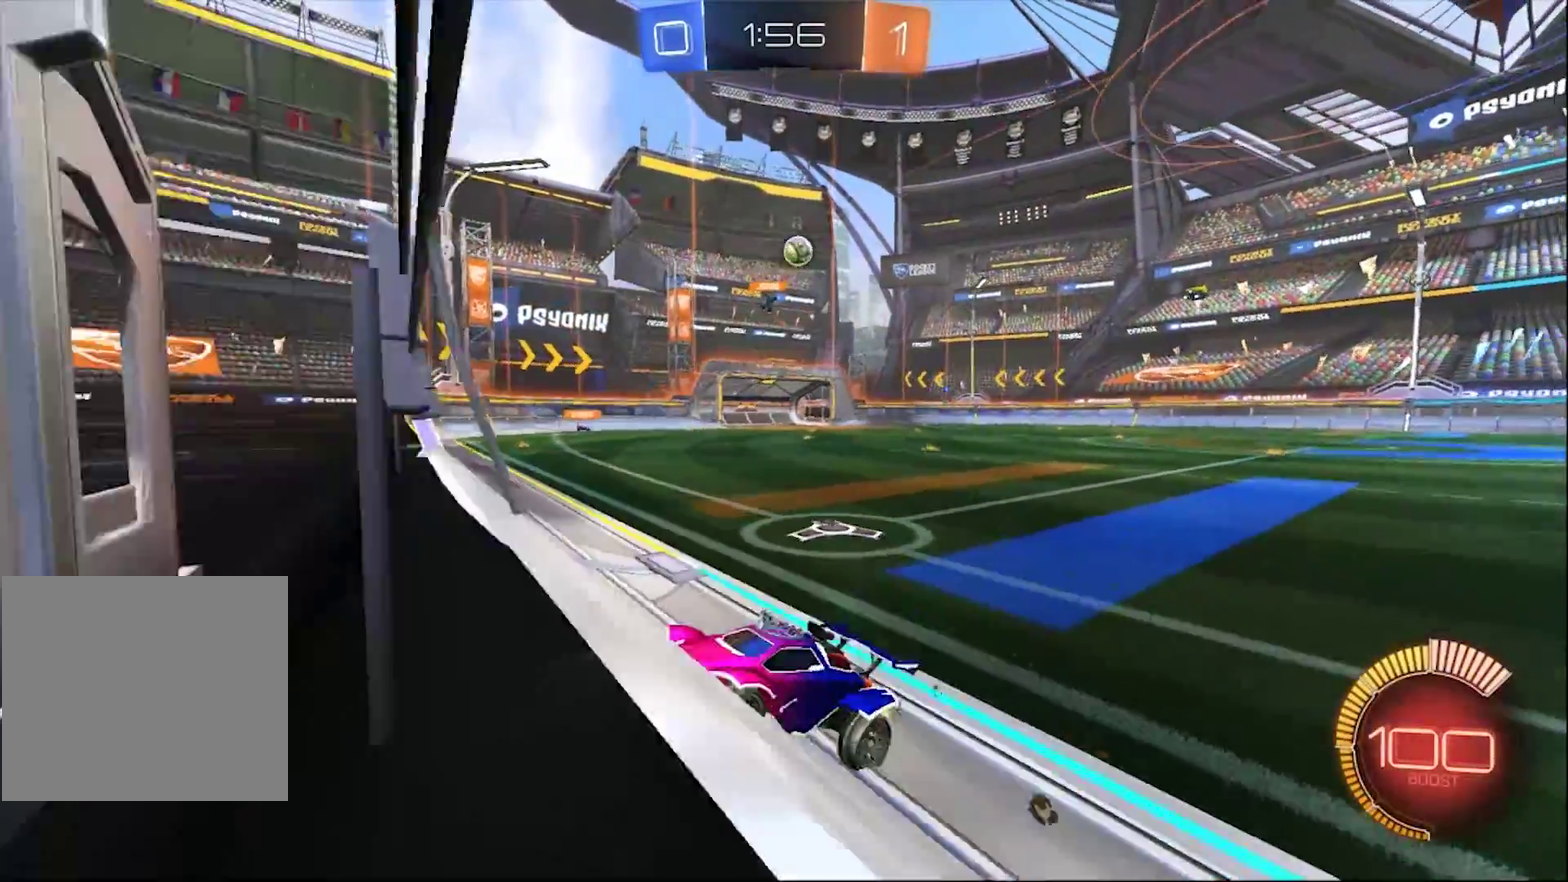
{"buttons": ["L1"], "left_stick": "center", "right_stick": "center"}
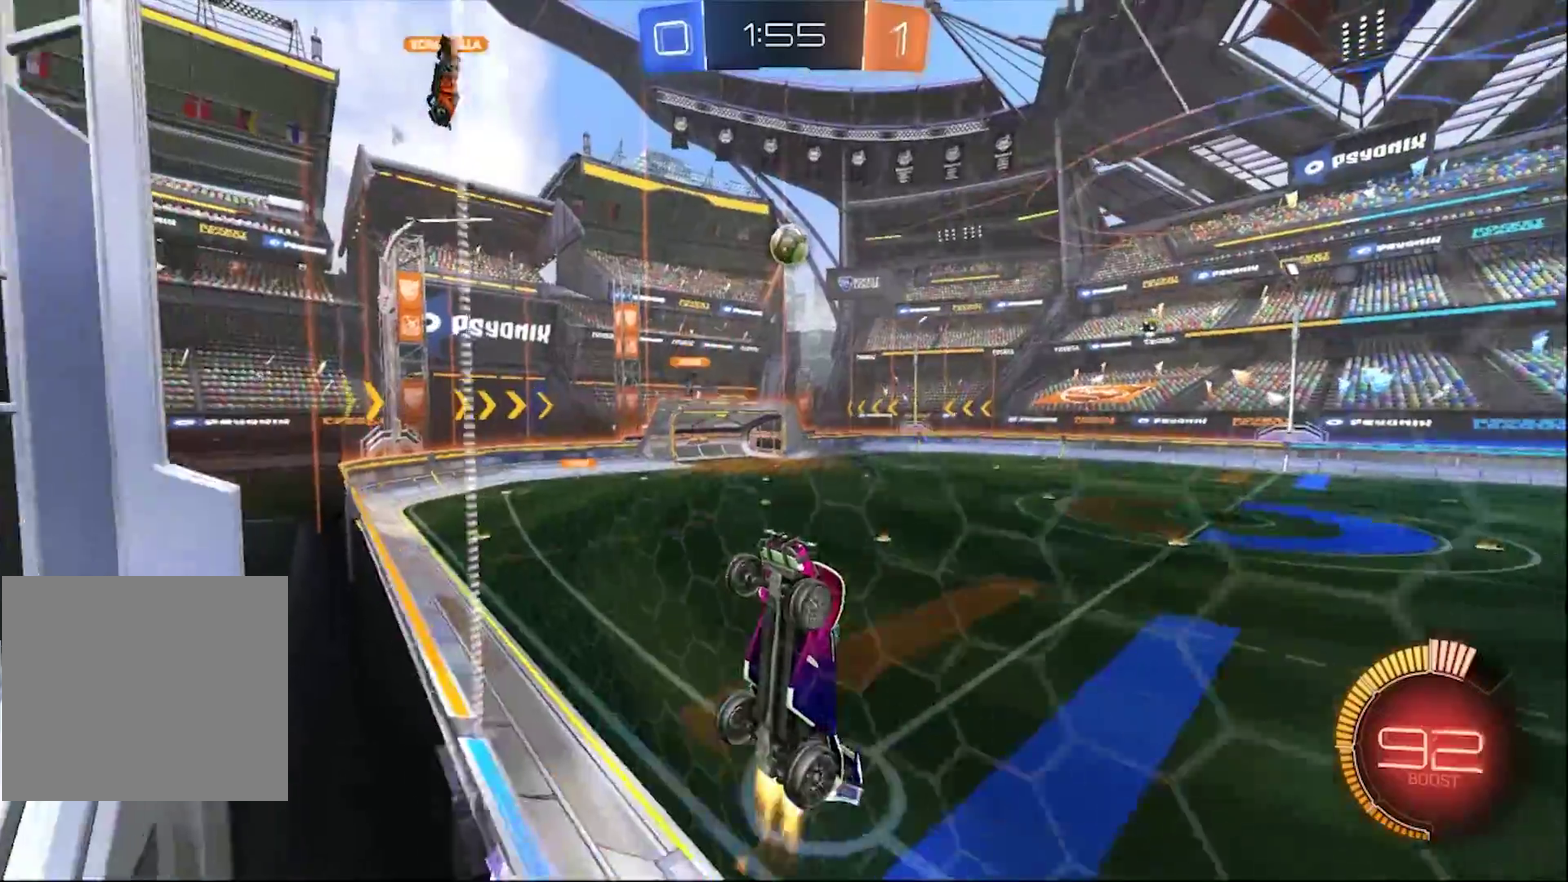
{"buttons": [], "left_stick": "center", "right_stick": "center"}